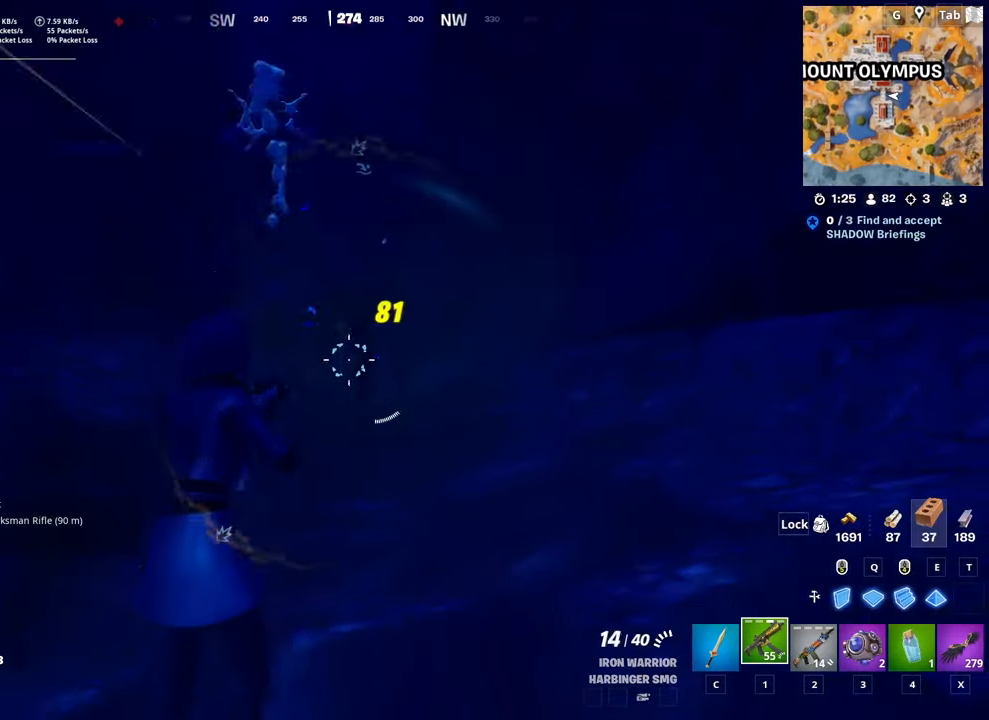
Gameplay with keyboard and mouse; each line is a JSON object with the keys and mouse buttons held at the frame after it. "events" lists presses ("down") and releases ("up") of "1", "2", "3", "4", "5", "a", "alt", "c", "caps_lock", "ctrl", "d", "e", "f", "g", "q", "r", "s", "shift", "space", "t", "tab", "v", "w", "x", "z", "mouse_left", "mouse_wheel" and "mouse_right" between this image and that frame as [ms after this image, input, new state], when the widget could be followed in between. "mouse_left", "mouse_wheel", "mouse_right" = the "left", "wheel", "right" buttons of the "mouse" list. No other keys are recorded. "wheel" means that the mouse wheel is clicked or scrolled. "mouse_move" is the direction in which the mouse moves at that frame (one of eight, or "still"), when it could be read.
{"keys": ["d"], "mouse": ["left"], "mouse_move": "left", "events": [[233, "space", "down"], [367, "space", "up"]]}
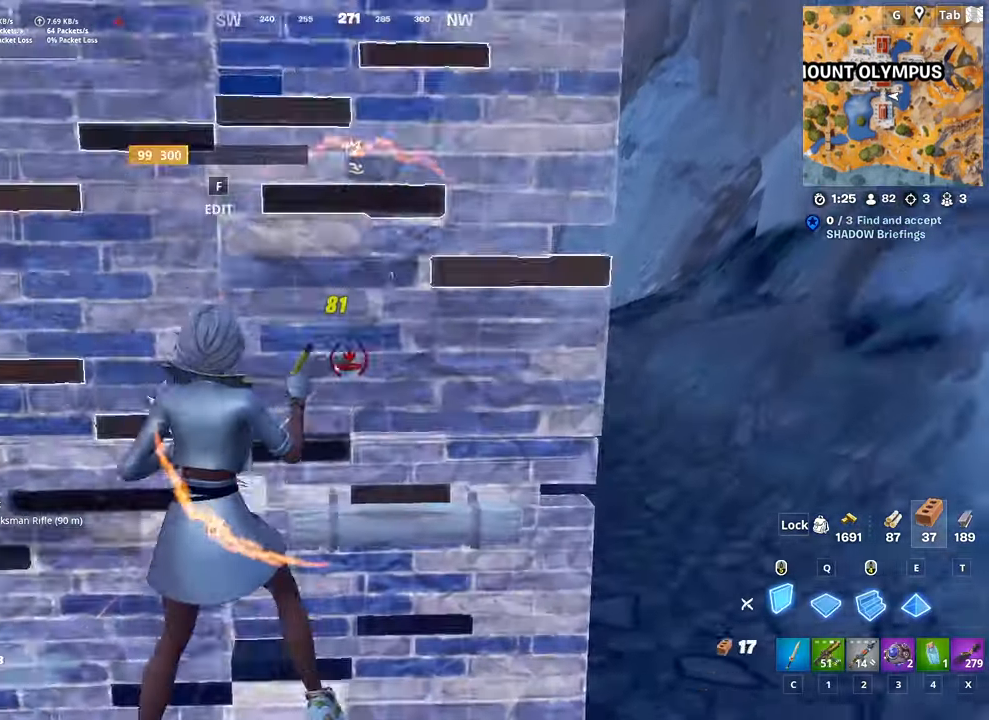
{"keys": ["2", "d", "w"], "mouse": [], "mouse_move": "up-left", "events": [[17, "space", "down"], [67, "w", "down"], [150, "q", "down"], [200, "space", "up"], [284, "q", "up"], [384, "2", "down"], [384, "mouse_left", "up"]]}
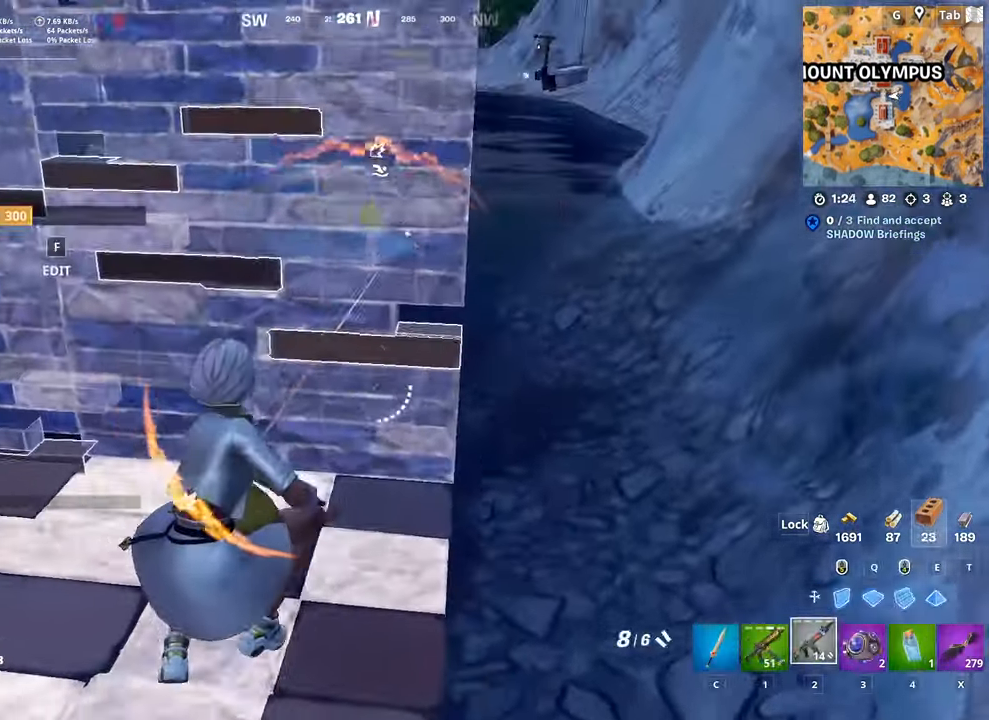
{"keys": ["d", "w"], "mouse": ["left"], "mouse_move": "still", "events": [[83, "2", "up"], [133, "space", "down"], [400, "mouse_left", "down"], [400, "space", "up"]]}
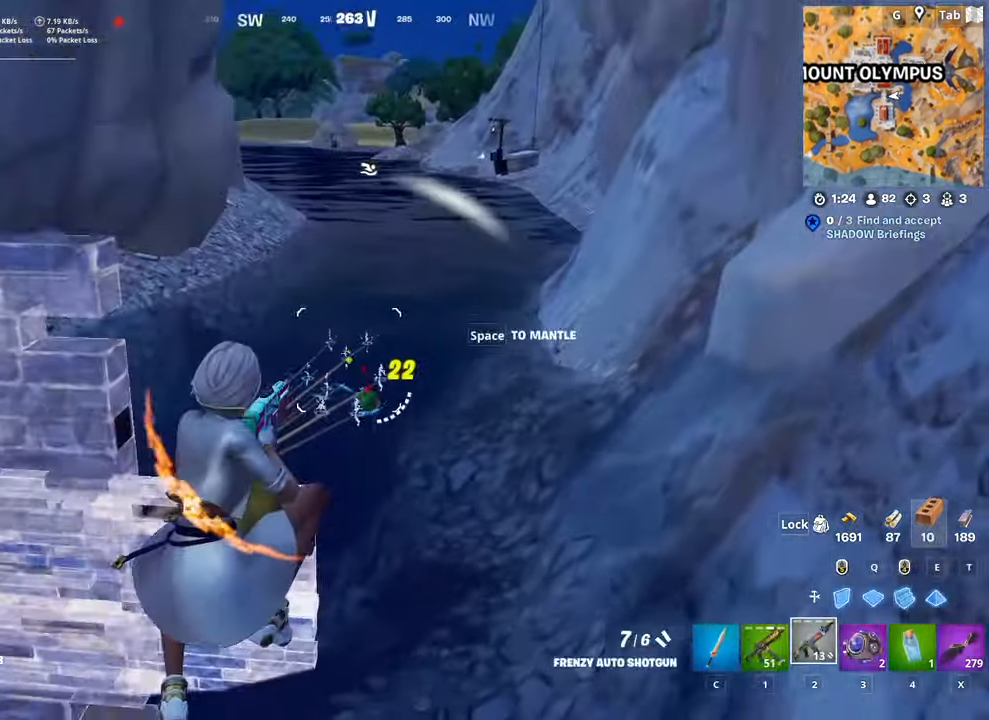
{"keys": ["w"], "mouse": [], "mouse_move": "up", "events": [[50, "mouse_left", "up"], [134, "d", "up"]]}
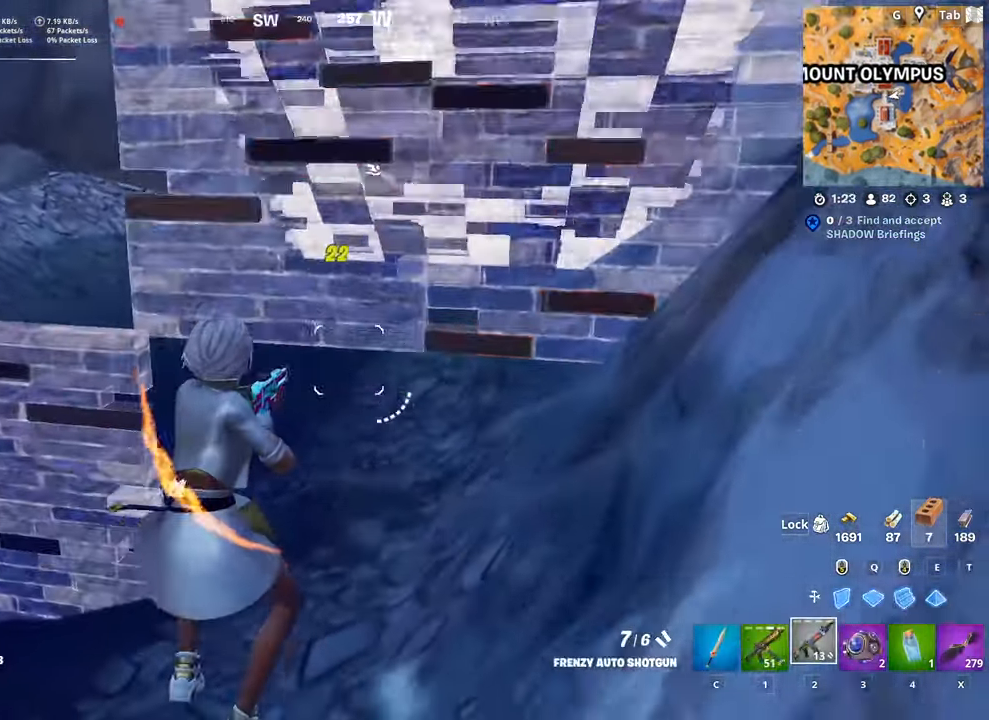
{"keys": ["a", "space"], "mouse": [], "mouse_move": "up-right", "events": [[250, "a", "down"], [350, "w", "up"], [383, "space", "down"]]}
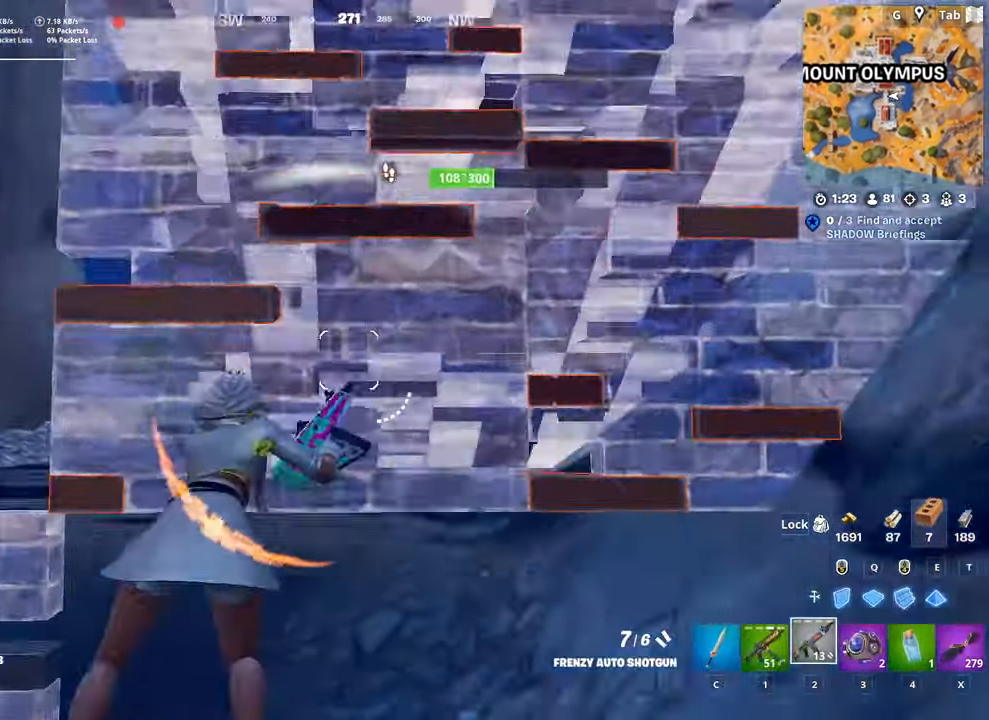
{"keys": ["a", "e", "w"], "mouse": ["left"], "mouse_move": "up", "events": [[117, "e", "down"], [167, "space", "up"], [167, "w", "down"], [267, "e", "up"], [451, "e", "down"], [451, "mouse_left", "down"]]}
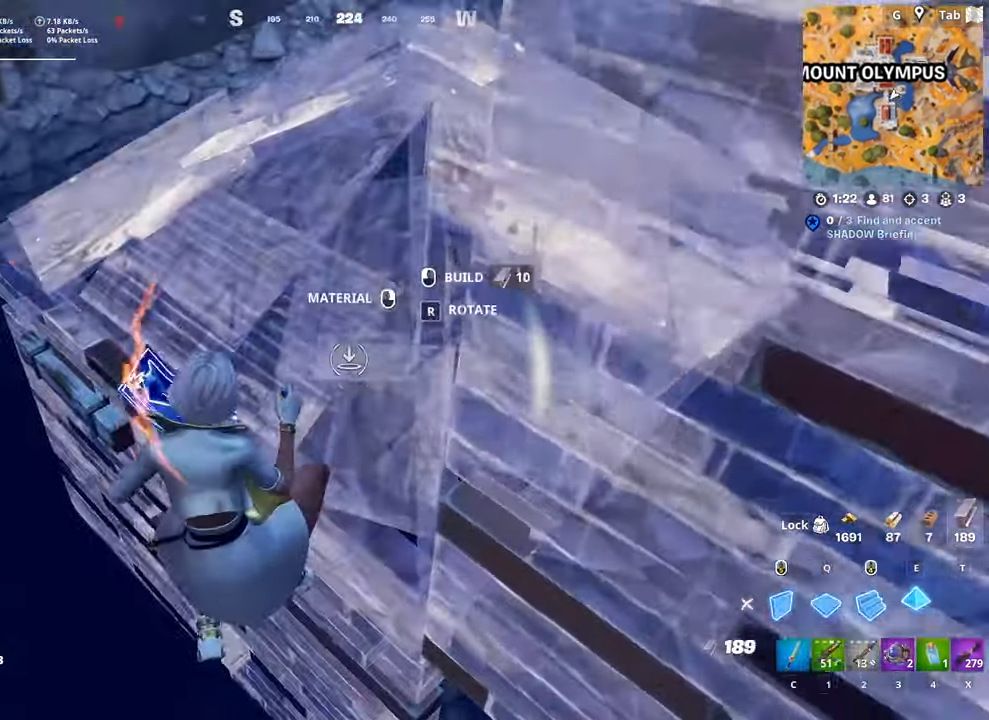
{"keys": ["a", "s"], "mouse": ["left"], "mouse_move": "right", "events": [[133, "e", "up"], [367, "w", "up"], [467, "s", "down"]]}
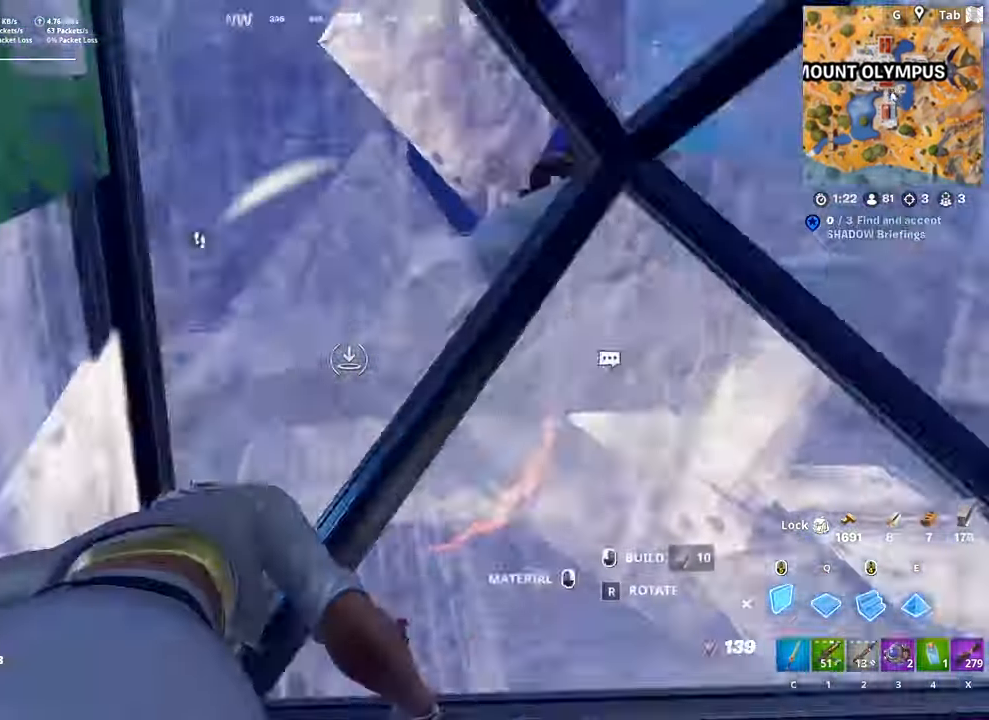
{"keys": ["d"], "mouse": [], "mouse_move": "left", "events": [[50, "a", "up"], [50, "d", "down"], [250, "s", "up"], [351, "mouse_left", "up"], [384, "2", "down"], [434, "2", "up"]]}
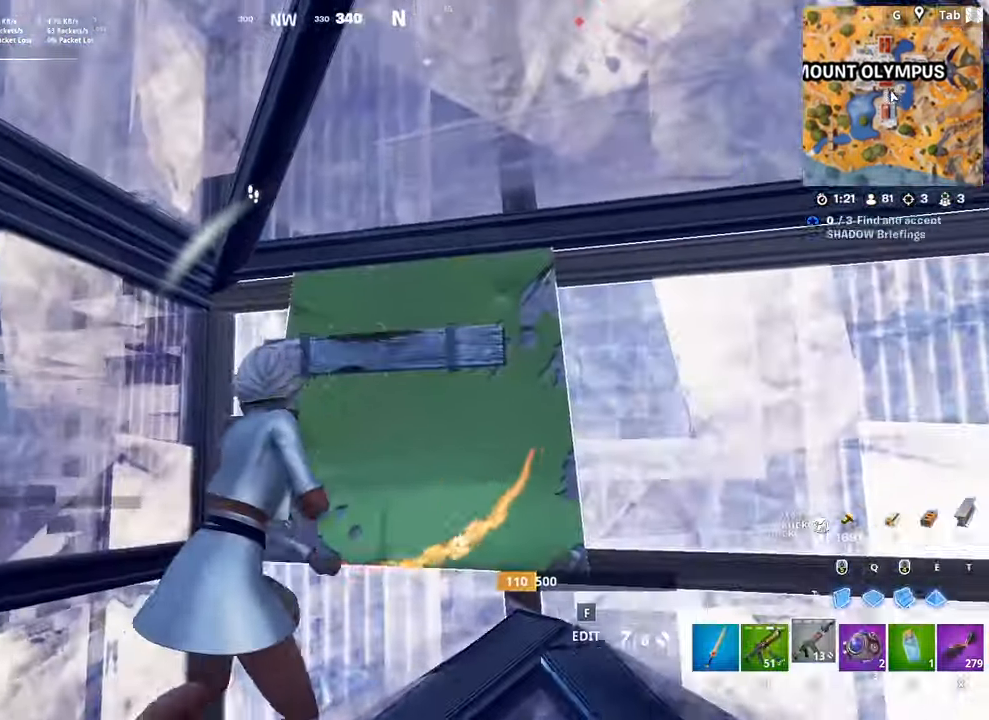
{"keys": ["d", "space", "w"], "mouse": [], "mouse_move": "left", "events": [[83, "s", "down"], [116, "d", "up"], [216, "f", "down"], [266, "mouse_left", "down"], [316, "f", "up"], [316, "mouse_left", "up"], [316, "s", "up"], [400, "d", "down"], [400, "space", "down"], [433, "w", "down"]]}
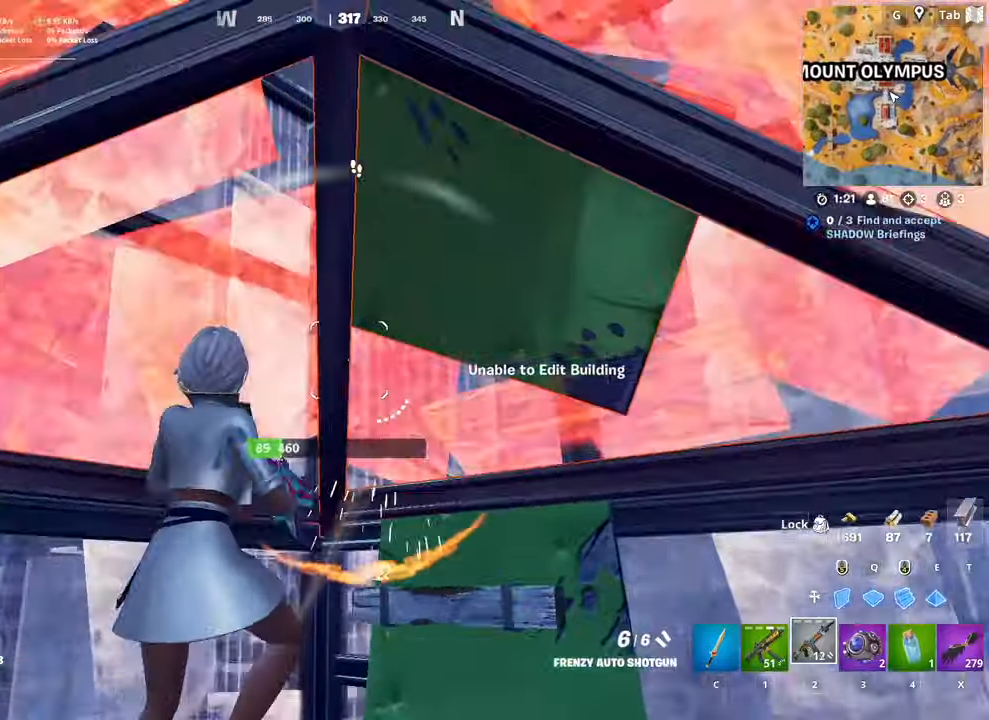
{"keys": ["a", "c"], "mouse": [], "mouse_move": "left", "events": [[83, "d", "up"], [133, "space", "up"], [283, "w", "up"], [417, "a", "down"], [417, "c", "down"]]}
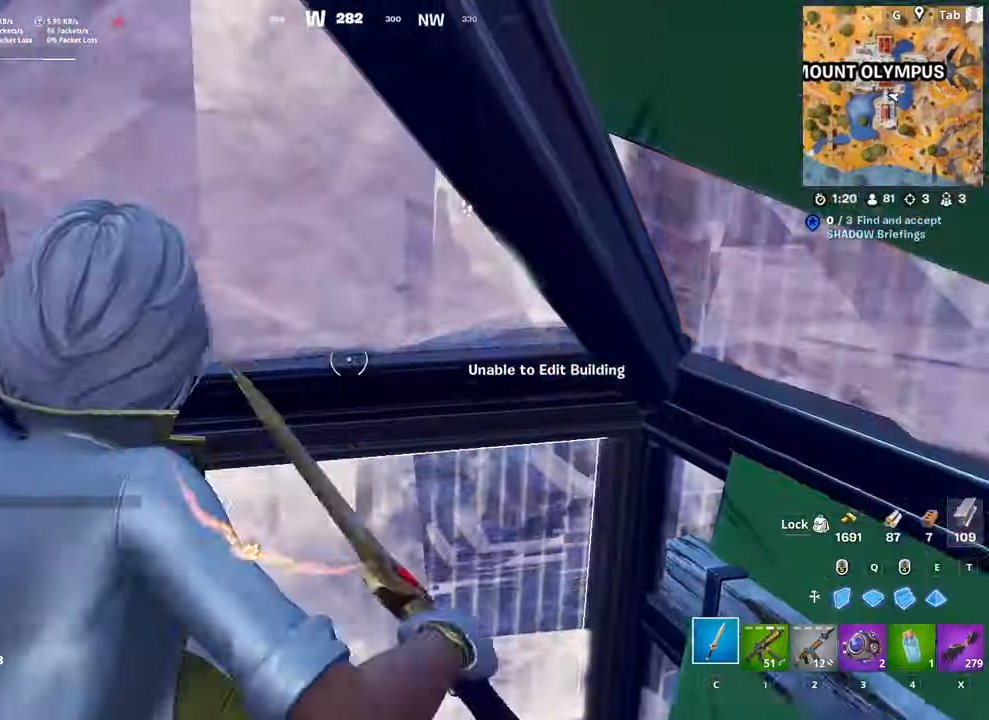
{"keys": ["2", "w"], "mouse": [], "mouse_move": "up", "events": [[67, "c", "up"], [150, "f", "down"], [150, "w", "down"], [250, "mouse_left", "down"], [301, "a", "up"], [301, "f", "up"], [434, "2", "down"], [434, "mouse_left", "up"]]}
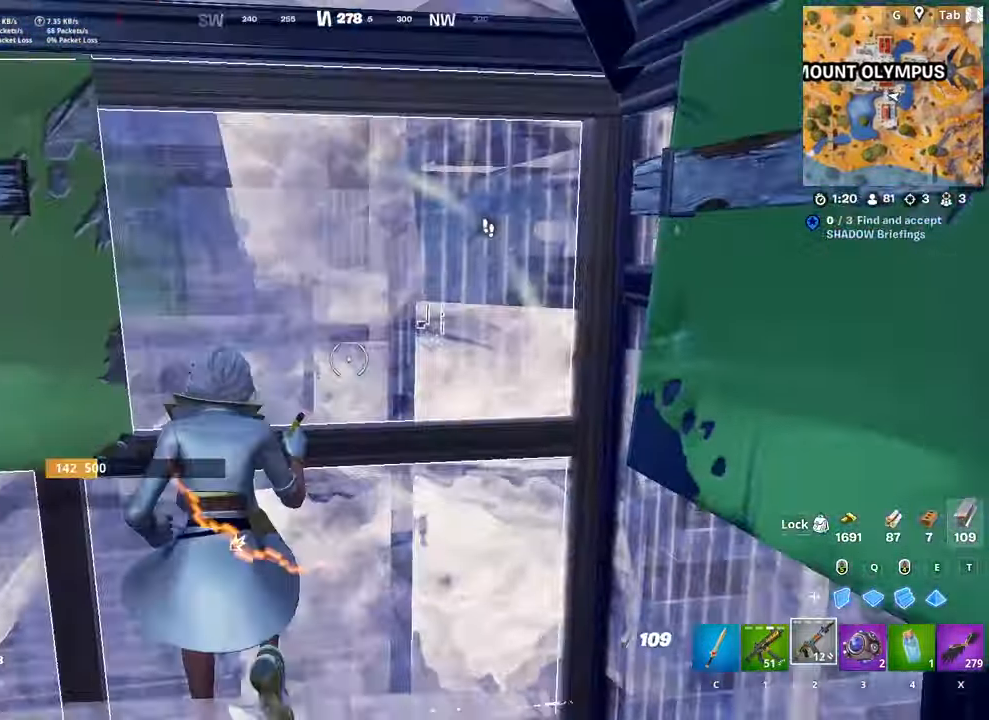
{"keys": ["a", "w"], "mouse": [], "mouse_move": "right", "events": [[66, "2", "up"], [217, "a", "down"]]}
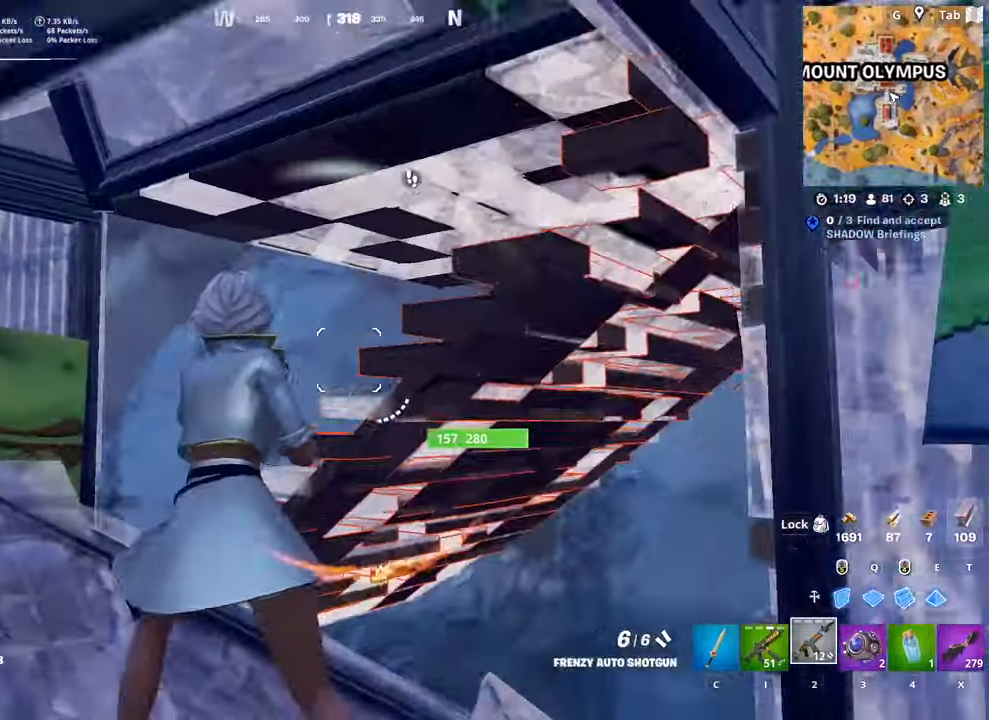
{"keys": ["a", "w"], "mouse": ["left"], "mouse_move": "up", "events": [[417, "mouse_left", "down"]]}
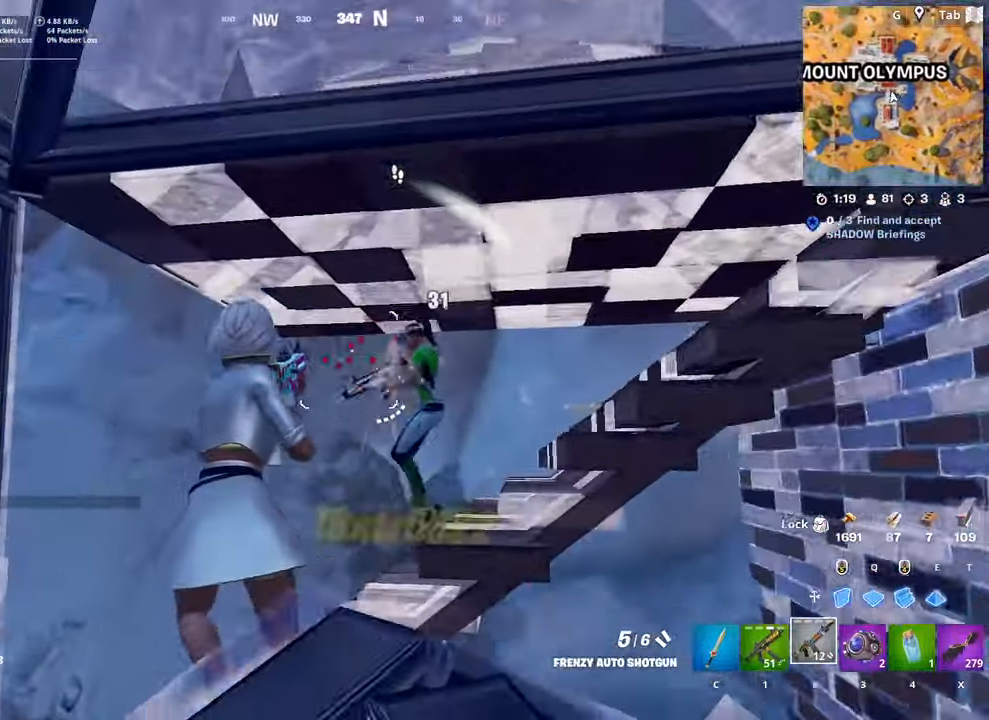
{"keys": ["w"], "mouse": [], "mouse_move": "down", "events": [[16, "a", "up"], [16, "mouse_left", "up"], [100, "1", "down"], [283, "1", "up"]]}
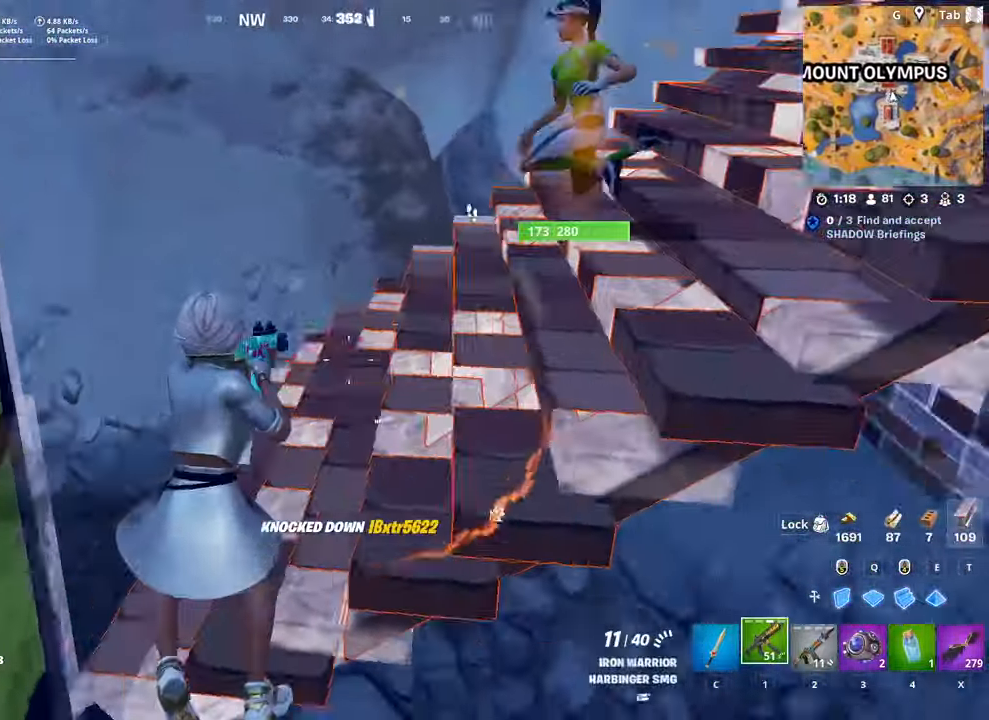
{"keys": [], "mouse": [], "mouse_move": "right", "events": [[84, "d", "down"], [117, "2", "down"], [267, "2", "up"], [401, "w", "up"], [501, "d", "up"]]}
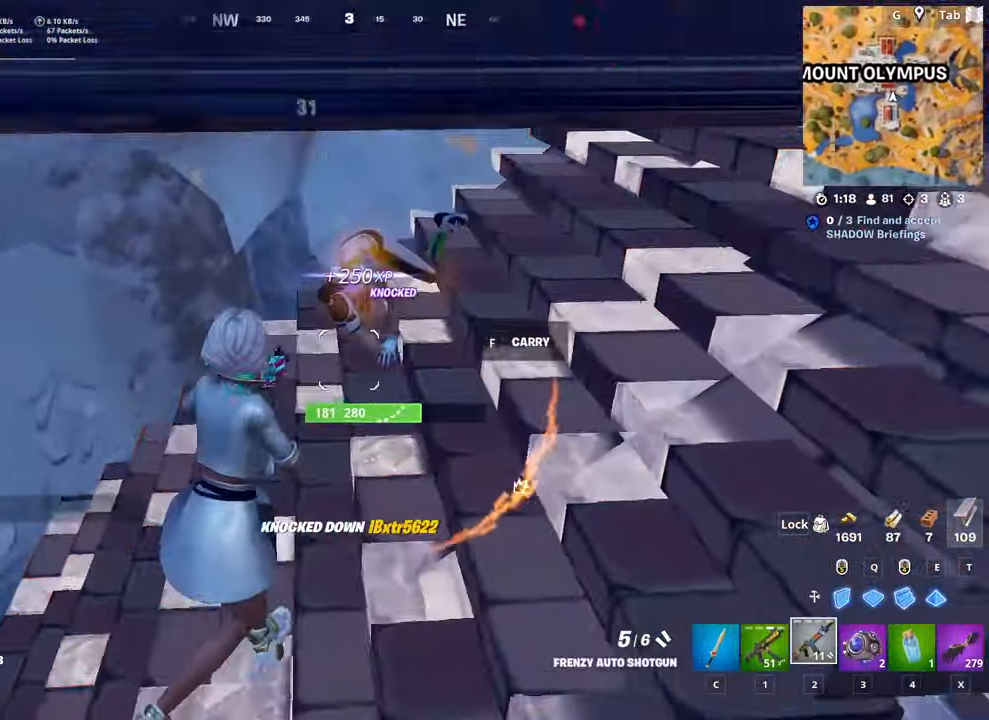
{"keys": ["d", "s"], "mouse": [], "mouse_move": "left", "events": [[50, "shift", "down"], [183, "shift", "up"], [317, "s", "down"], [367, "a", "down"], [467, "a", "up"], [467, "d", "down"]]}
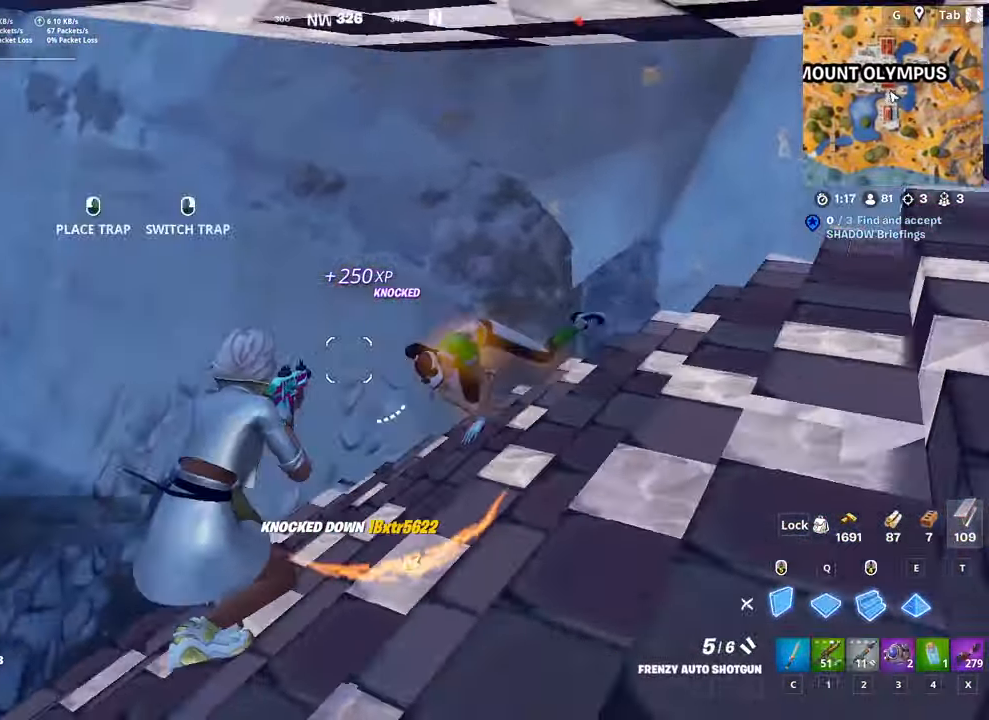
{"keys": [], "mouse": [], "mouse_move": "down", "events": [[17, "s", "up"], [100, "mouse_left", "down"], [250, "2", "down"], [250, "d", "up"], [334, "2", "up"], [334, "mouse_left", "up"]]}
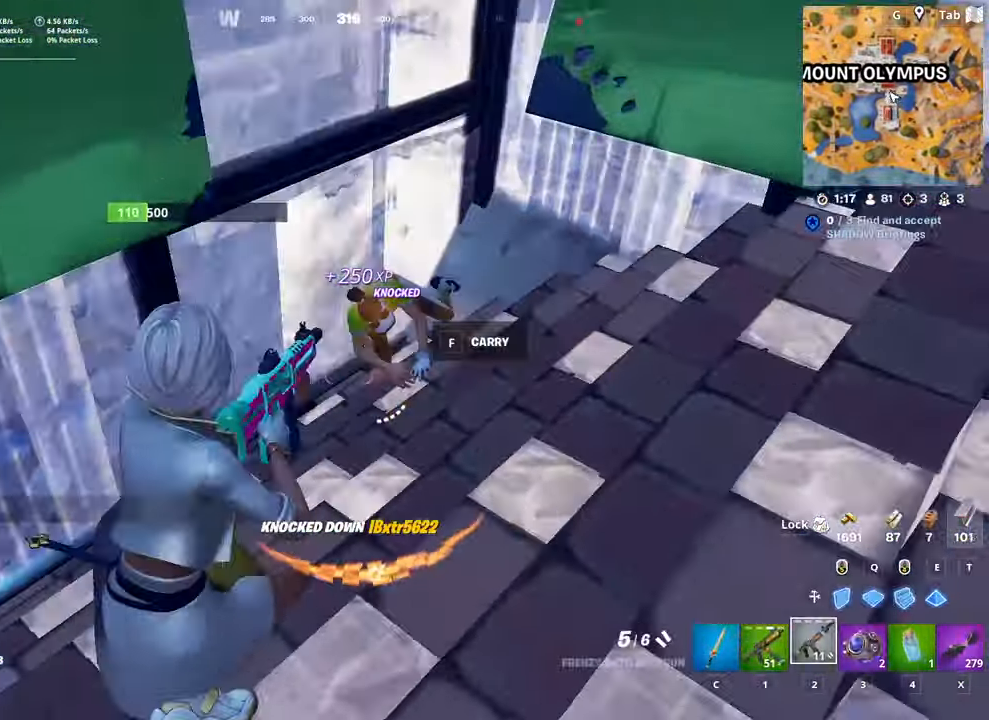
{"keys": ["w"], "mouse": [], "mouse_move": "down-left", "events": [[217, "w", "down"], [300, "mouse_left", "down"], [450, "mouse_left", "up"]]}
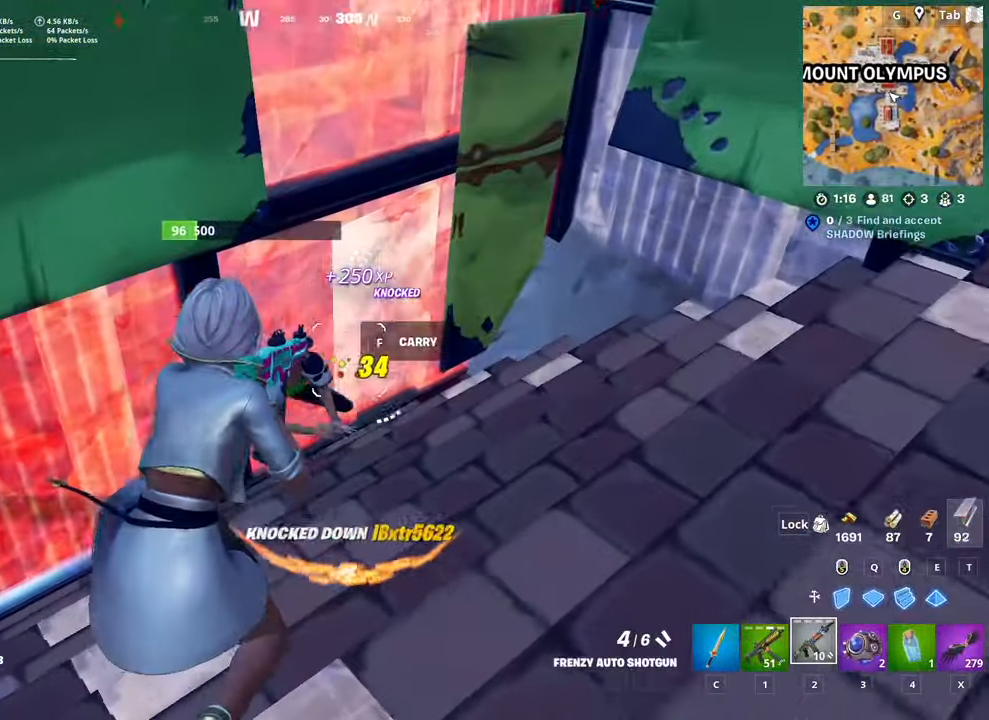
{"keys": ["a"], "mouse": [], "mouse_move": "right", "events": [[34, "w", "up"], [134, "a", "down"], [284, "mouse_left", "down"], [417, "mouse_left", "up"]]}
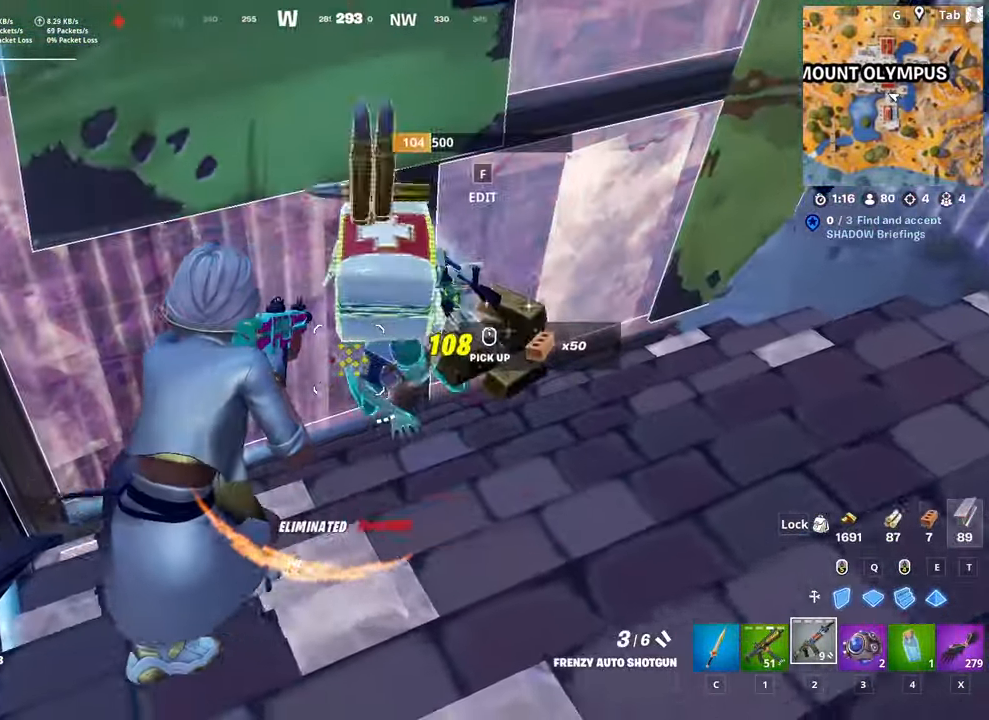
{"keys": ["w"], "mouse": [], "mouse_move": "still", "events": [[16, "w", "down"], [50, "a", "up"], [150, "space", "down"], [434, "space", "up"]]}
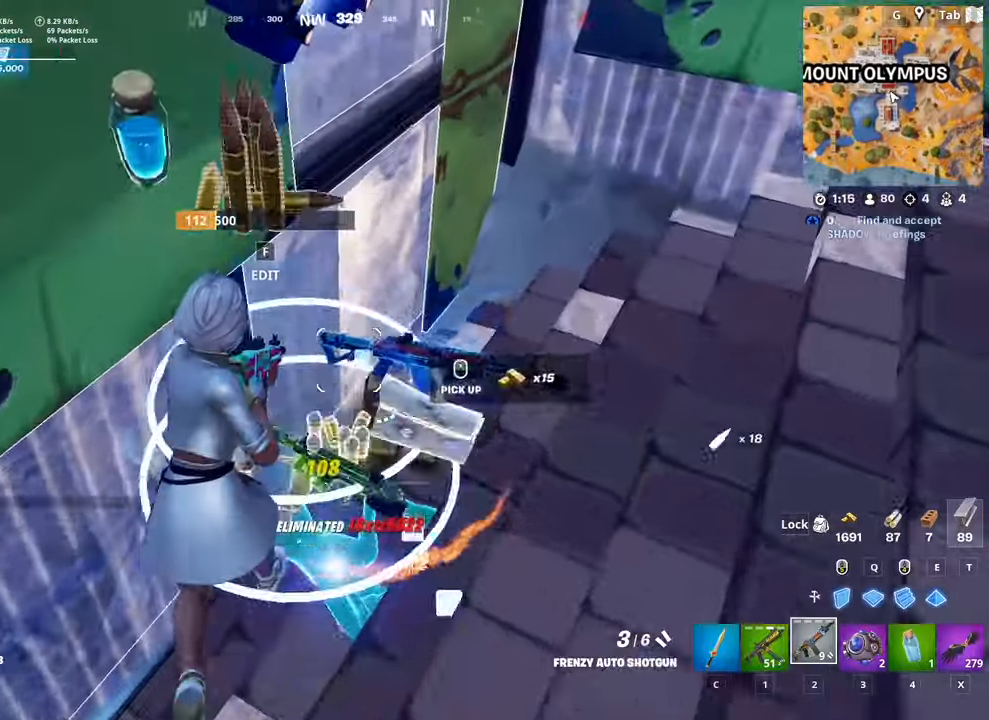
{"keys": ["a"], "mouse": [], "mouse_move": "up", "events": [[16, "d", "down"], [133, "w", "up"], [183, "a", "down"], [183, "s", "down"], [233, "d", "up"], [267, "s", "up"]]}
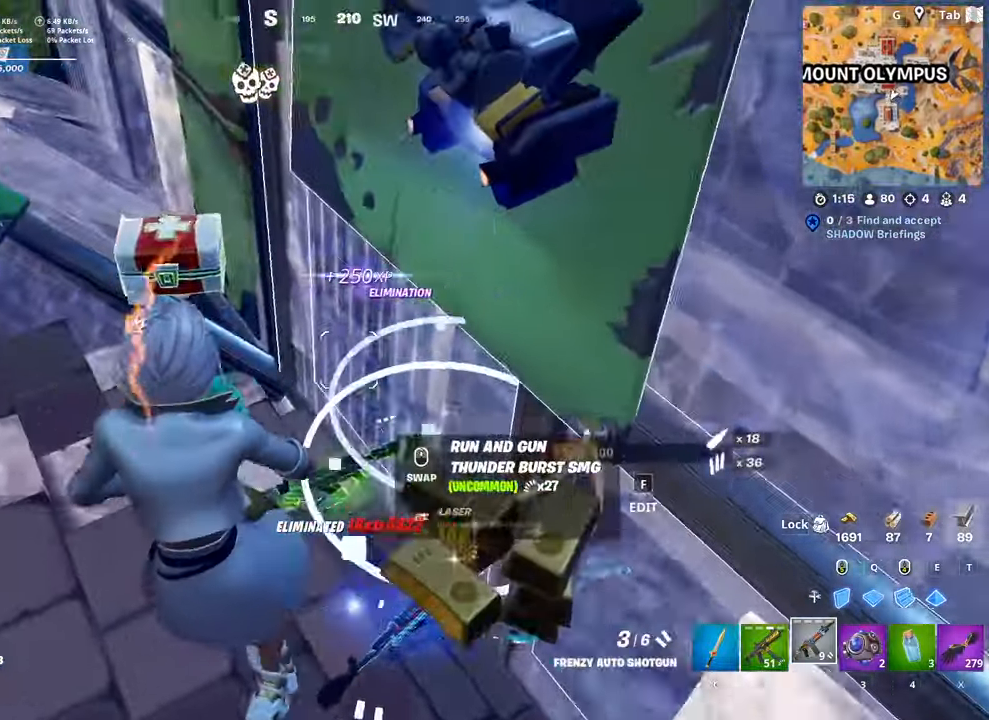
{"keys": ["d", "w"], "mouse": [], "mouse_move": "left", "events": [[50, "4", "down"], [50, "w", "down"], [200, "4", "up"], [200, "a", "up"], [334, "w", "up"], [384, "d", "down"], [384, "mouse_wheel", "down"], [484, "mouse_wheel", "up"], [484, "w", "down"]]}
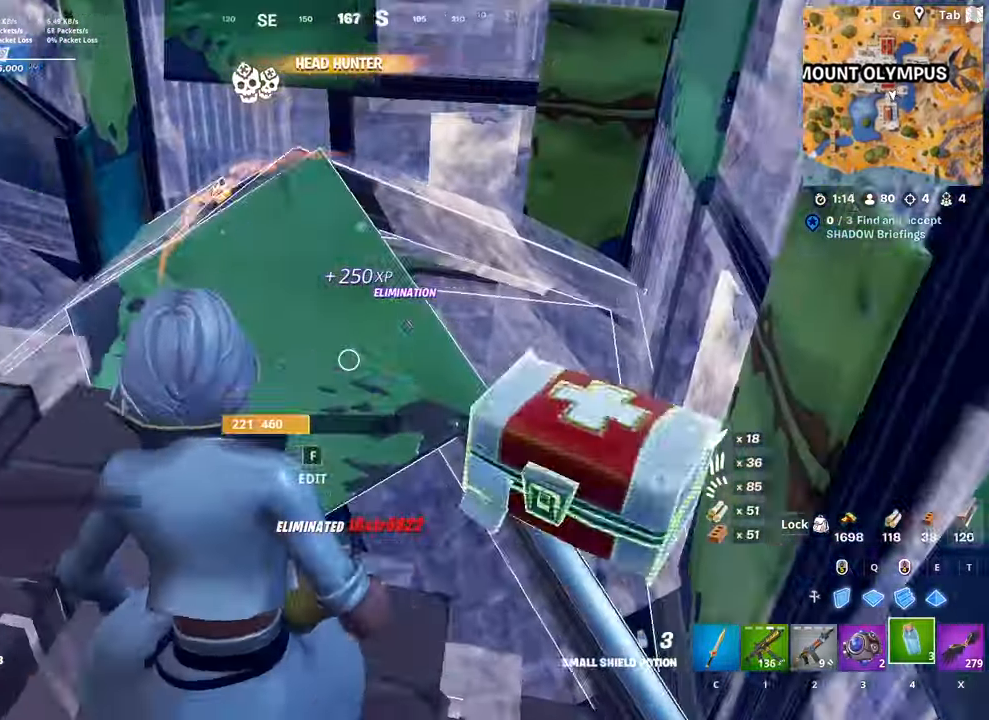
{"keys": ["d", "w"], "mouse": ["wheel"], "mouse_move": "up-right", "events": [[467, "mouse_wheel", "down"]]}
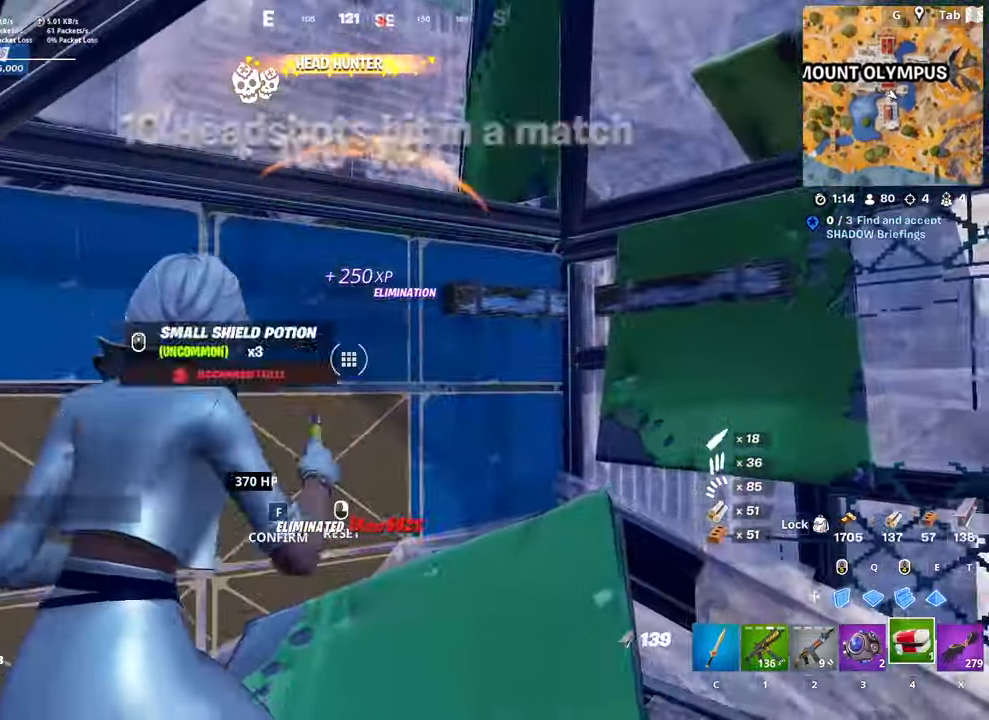
{"keys": ["d", "w"], "mouse": ["left"], "mouse_move": "down-left", "events": [[50, "mouse_wheel", "up"], [234, "mouse_left", "down"], [284, "d", "up"], [434, "d", "down"]]}
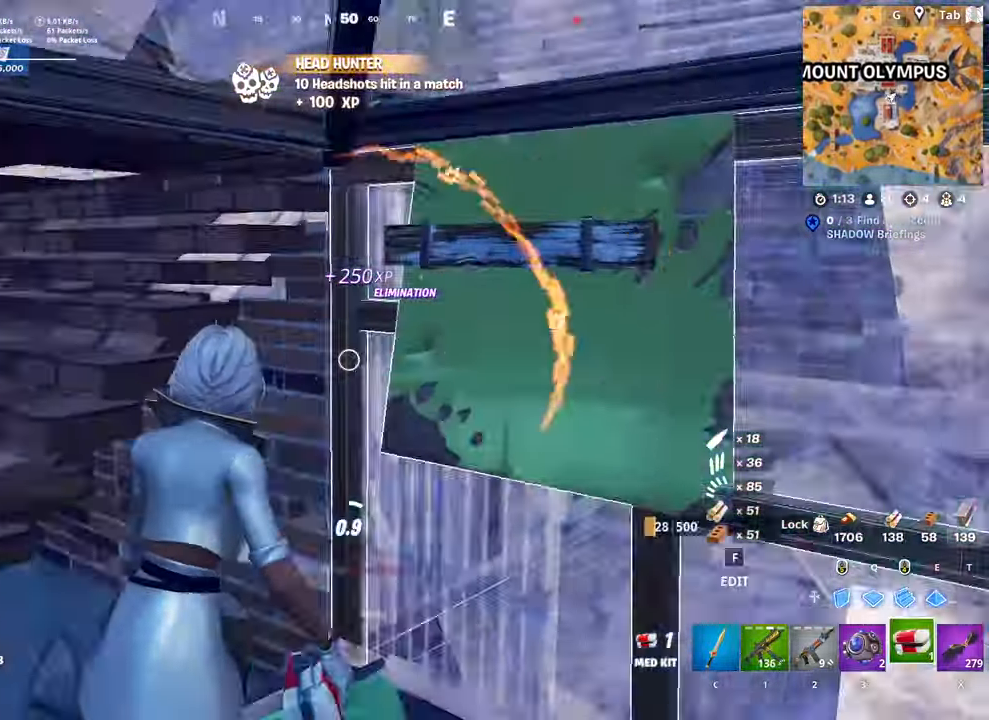
{"keys": ["a"], "mouse": [], "mouse_move": "still", "events": [[16, "w", "up"], [117, "mouse_left", "up"], [150, "s", "down"], [200, "a", "down"], [250, "d", "up"], [383, "s", "up"]]}
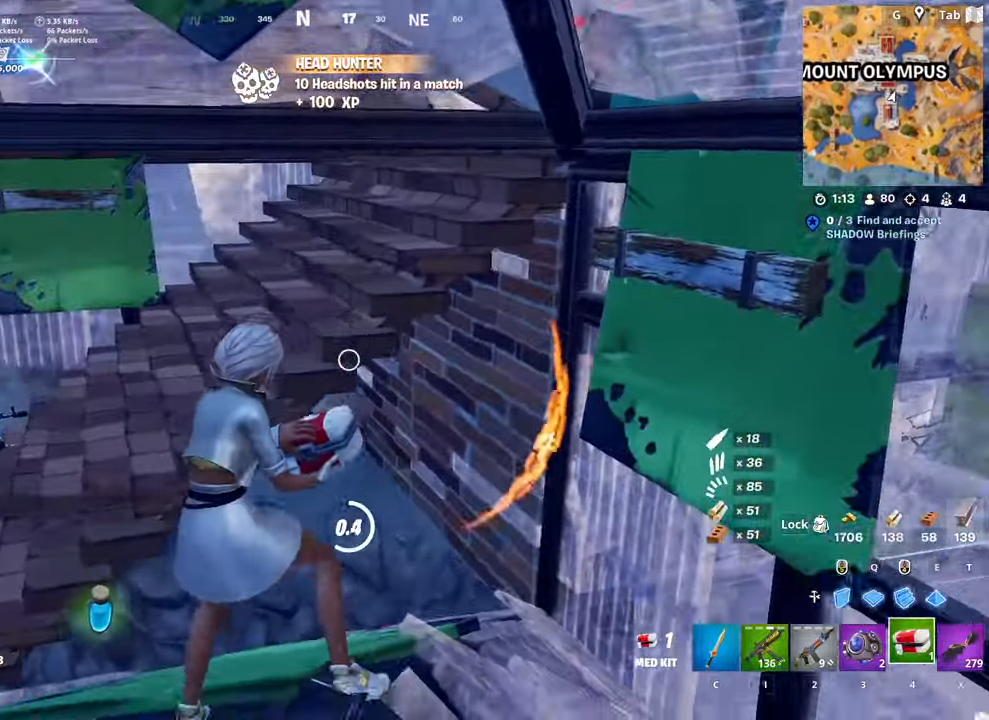
{"keys": ["d", "shift", "space"], "mouse": [], "mouse_move": "still", "events": [[67, "w", "down"], [234, "a", "up"], [234, "d", "down"], [267, "w", "up"], [351, "shift", "down"], [501, "space", "down"]]}
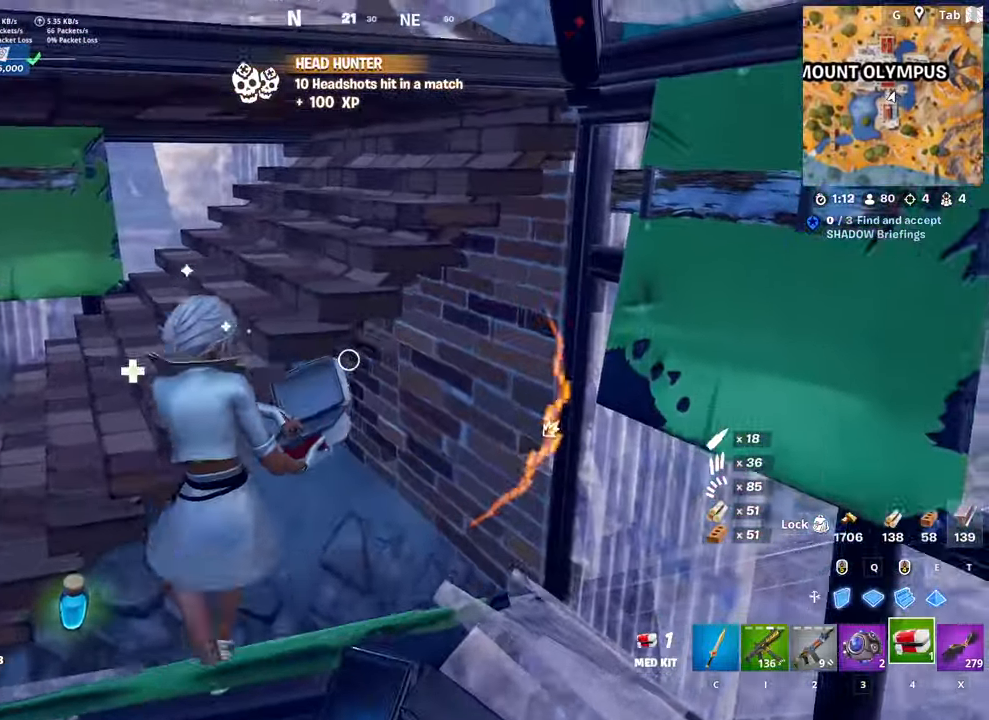
{"keys": ["d", "space"], "mouse": [], "mouse_move": "still", "events": [[50, "shift", "up"], [133, "shift", "down"], [183, "space", "up"], [283, "space", "down"], [383, "shift", "up"]]}
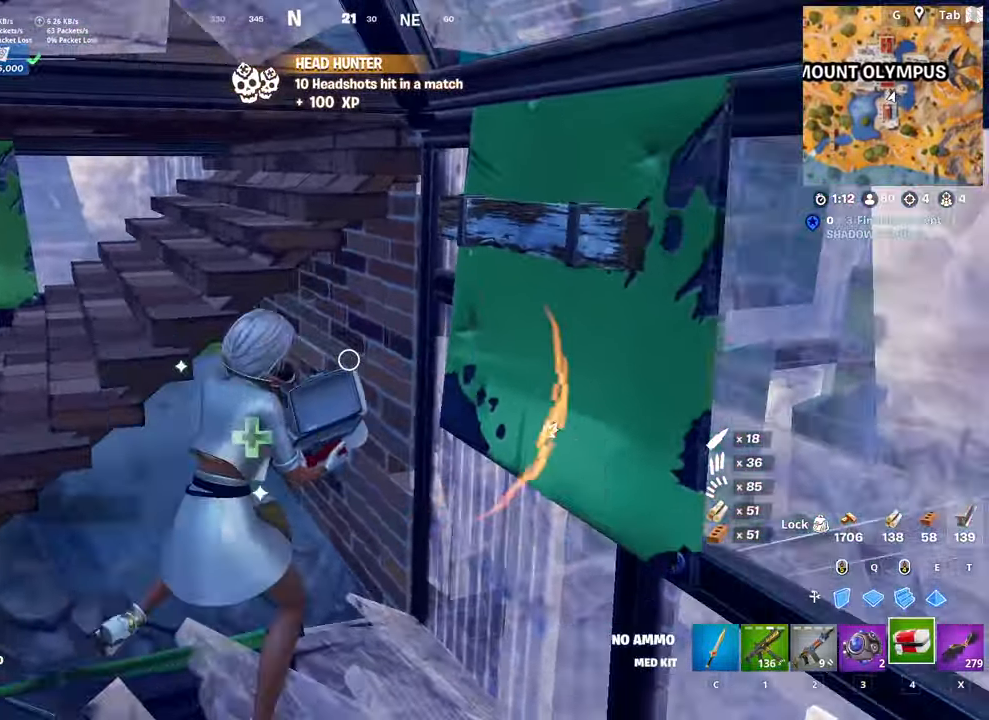
{"keys": ["a"], "mouse": [], "mouse_move": "still", "events": [[17, "space", "up"], [100, "s", "down"], [150, "d", "up"], [200, "a", "down"], [434, "s", "up"]]}
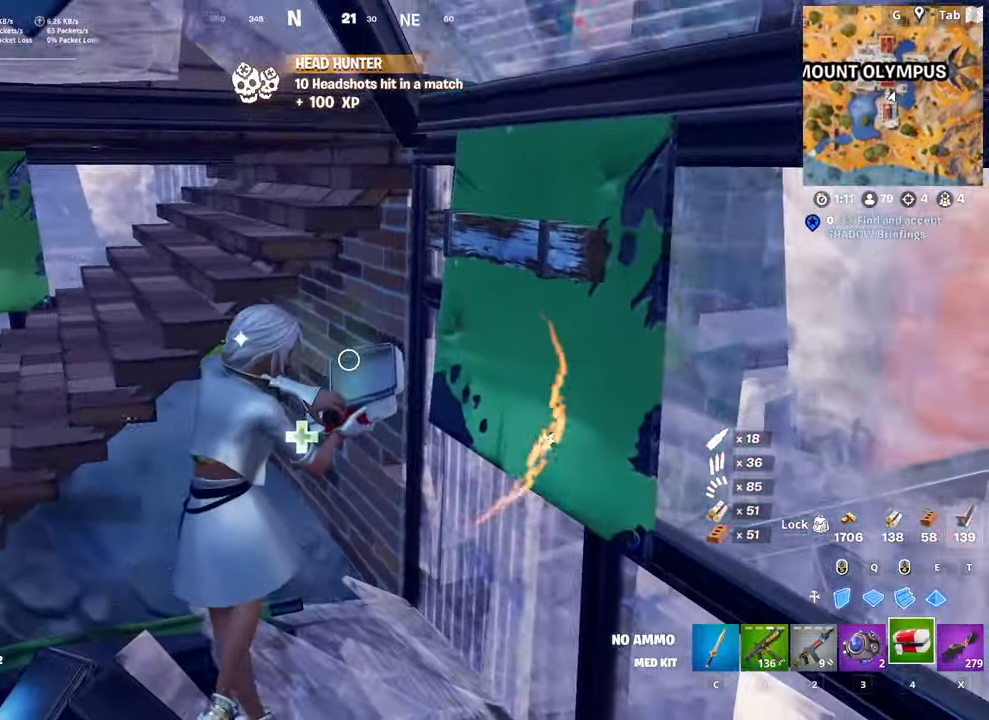
{"keys": ["a", "w"], "mouse": [], "mouse_move": "right", "events": [[233, "w", "down"]]}
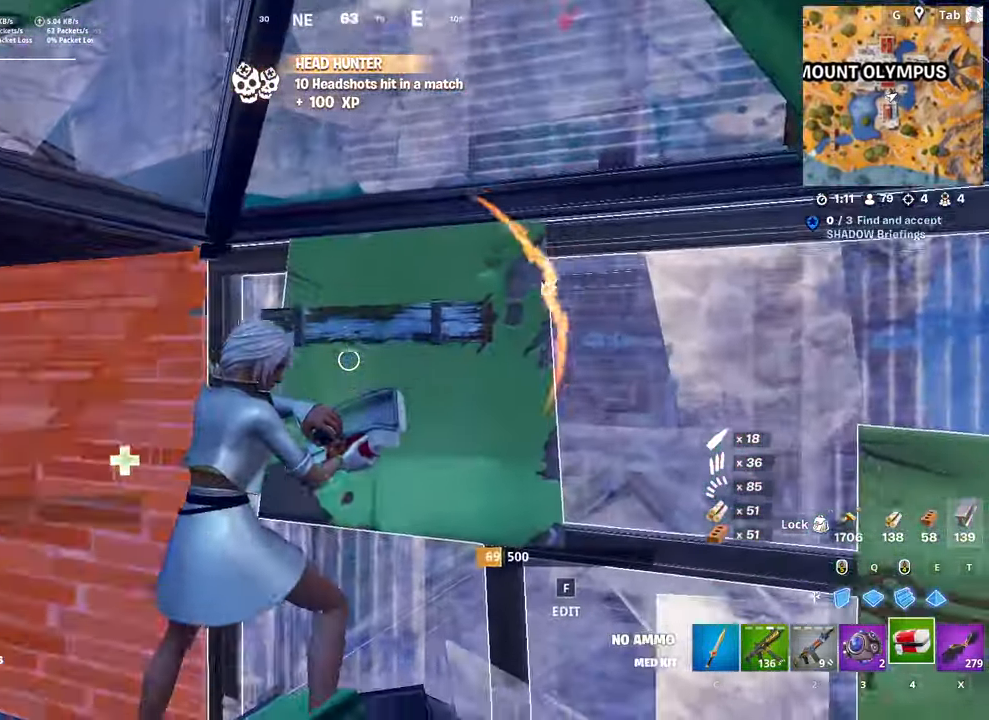
{"keys": ["d", "shift"], "mouse": [], "mouse_move": "right", "events": [[301, "a", "up"], [301, "d", "down"], [451, "w", "up"], [501, "shift", "down"]]}